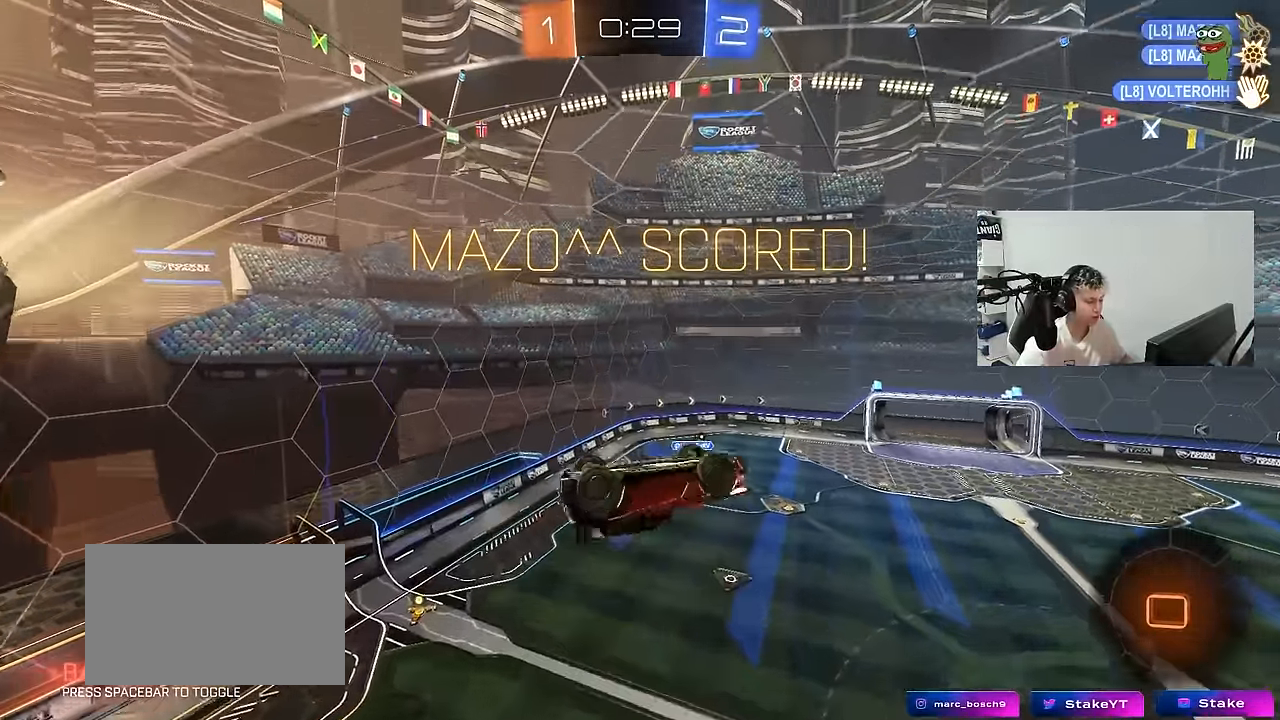
Gameplay with keyboard and mouse; each line is a JSON object with the keys and mouse buttons held at the frame after it. "events" lists presses ("down") and releases ("up") of "1", "2", "3", "4", "5", "a", "alt", "c", "caps_lock", "ctrl", "d", "e", "f", "g", "q", "r", "s", "shift", "space", "t", "tab", "v", "w", "x", "z", "mouse_left", "mouse_wheel" and "mouse_right" between this image and that frame as [ms after this image, input, new state], when the widget could be followed in between. "mouse_left", "mouse_wheel", "mouse_right" = the "left", "wheel", "right" buttons of the "mouse" list. No other keys are recorded. "wheel" means that the mouse wheel is clicked or scrolled. "mouse_move" is the direction in which the mouse moves at that frame (one of eight, or "still"), when it could be read.
{"keys": ["a", "q"], "mouse": [], "mouse_move": "up-right", "events": [[317, "a", "down"]]}
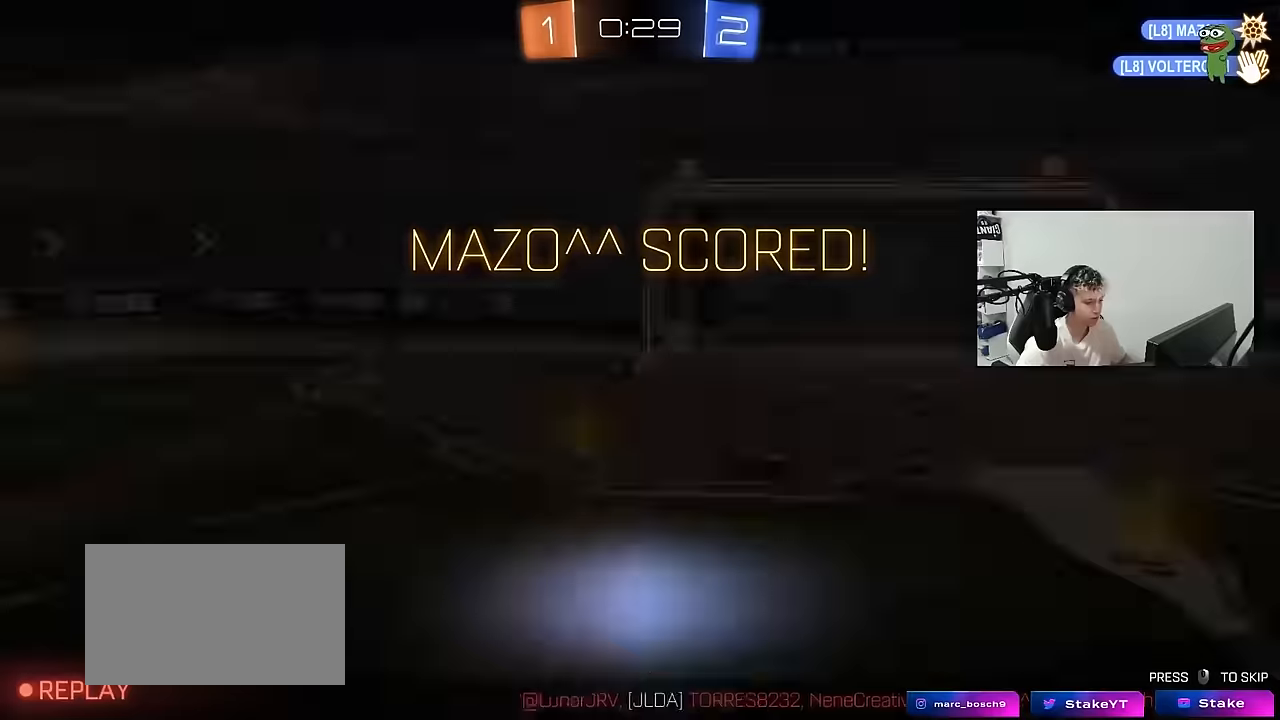
{"keys": [], "mouse": [], "mouse_move": "still", "events": [[200, "a", "up"], [200, "q", "up"]]}
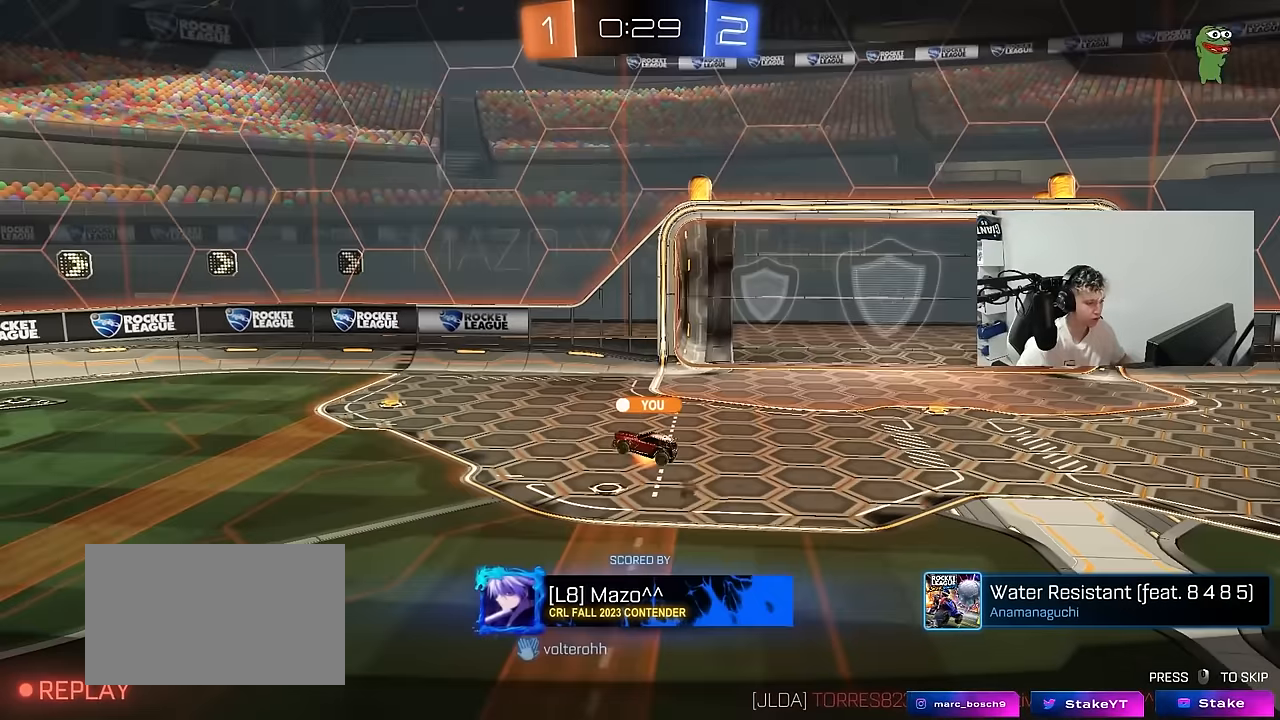
{"keys": [], "mouse": [], "mouse_move": "still", "events": []}
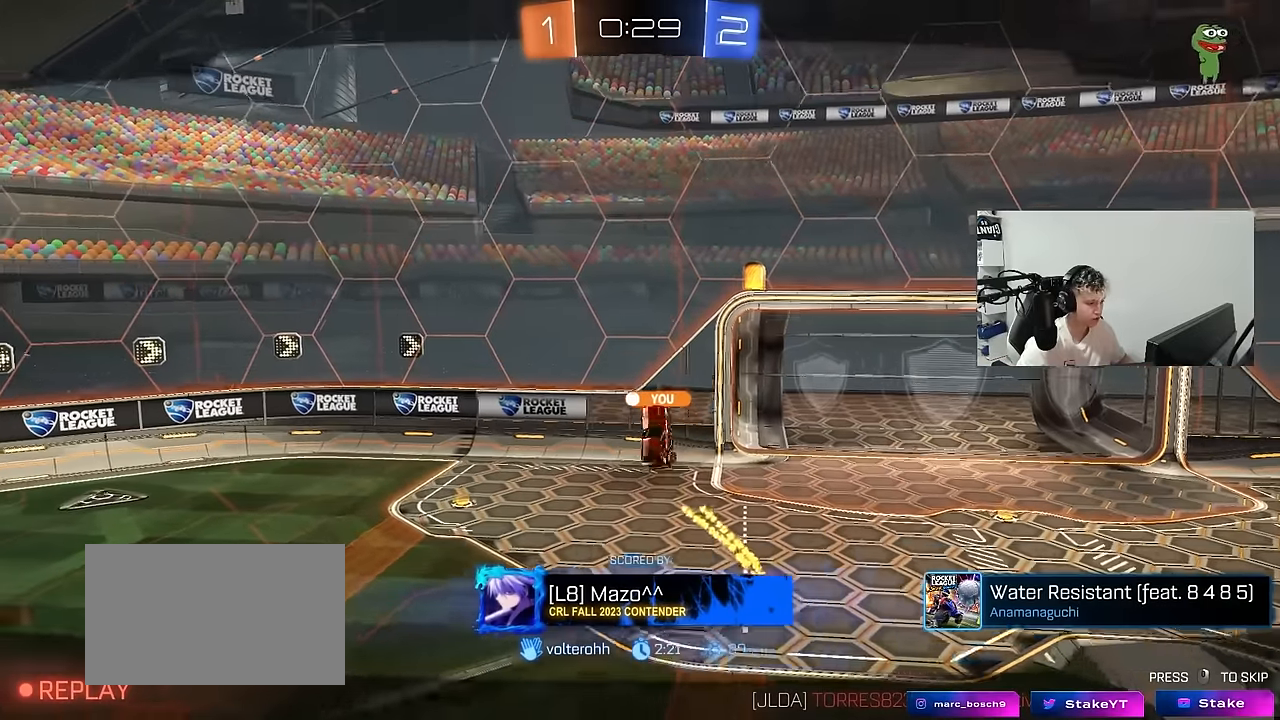
{"keys": [], "mouse": [], "mouse_move": "still", "events": []}
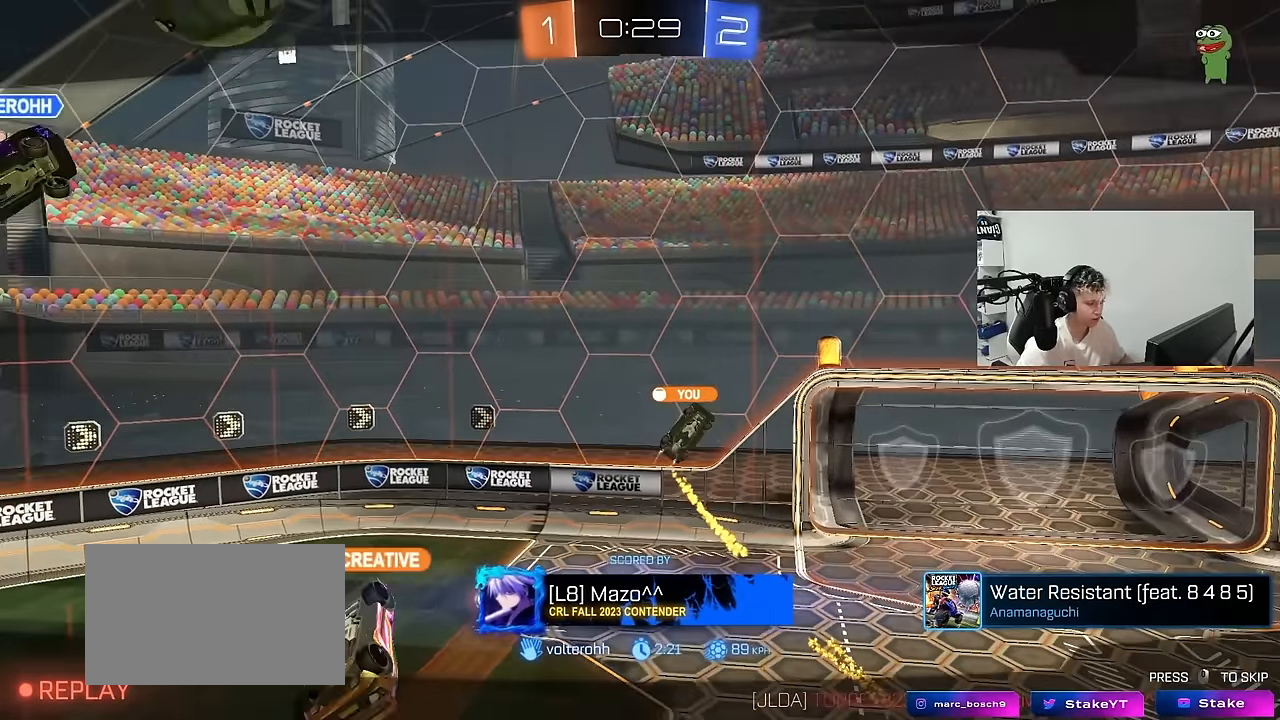
{"keys": [], "mouse": [], "mouse_move": "still", "events": []}
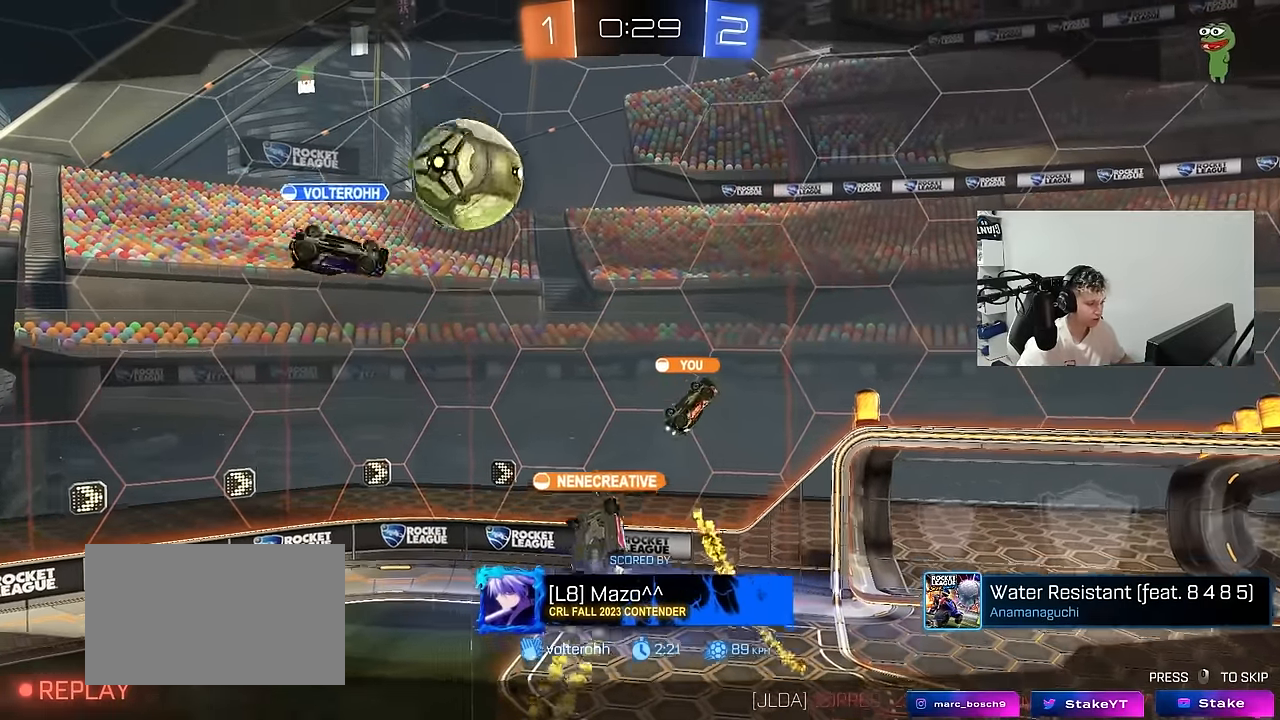
{"keys": [], "mouse": [], "mouse_move": "still", "events": []}
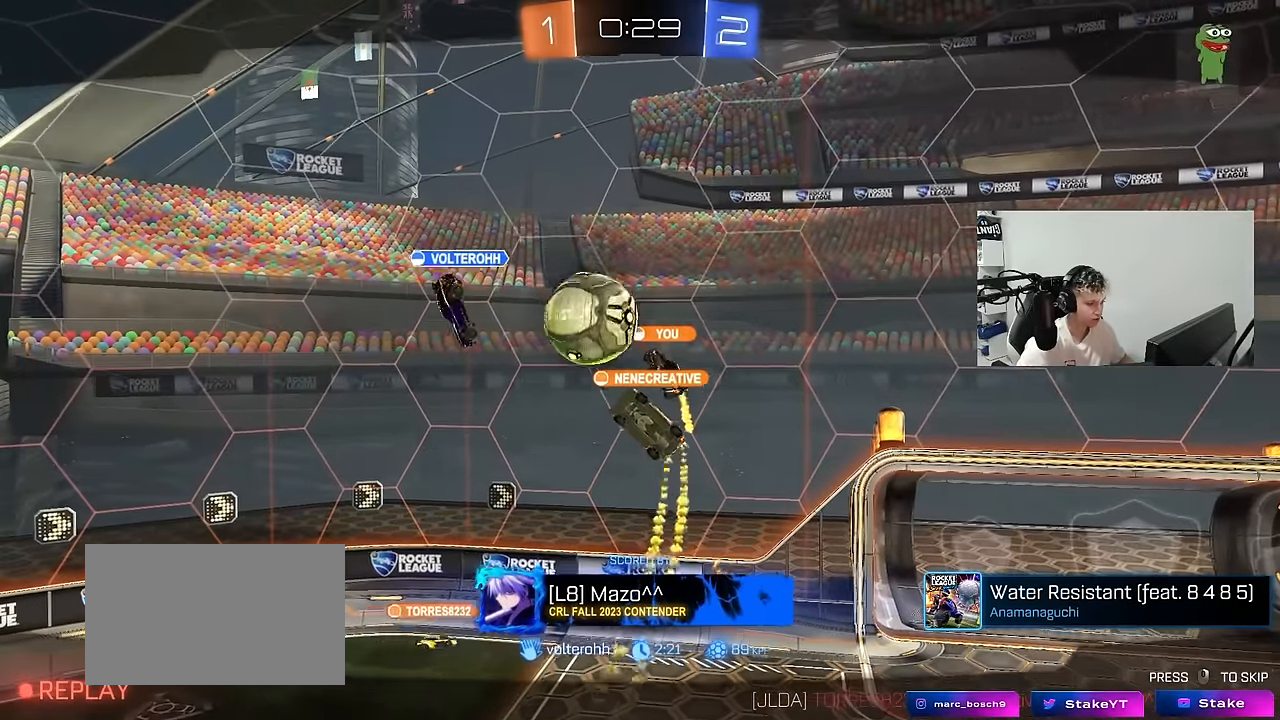
{"keys": [], "mouse": [], "mouse_move": "still", "events": []}
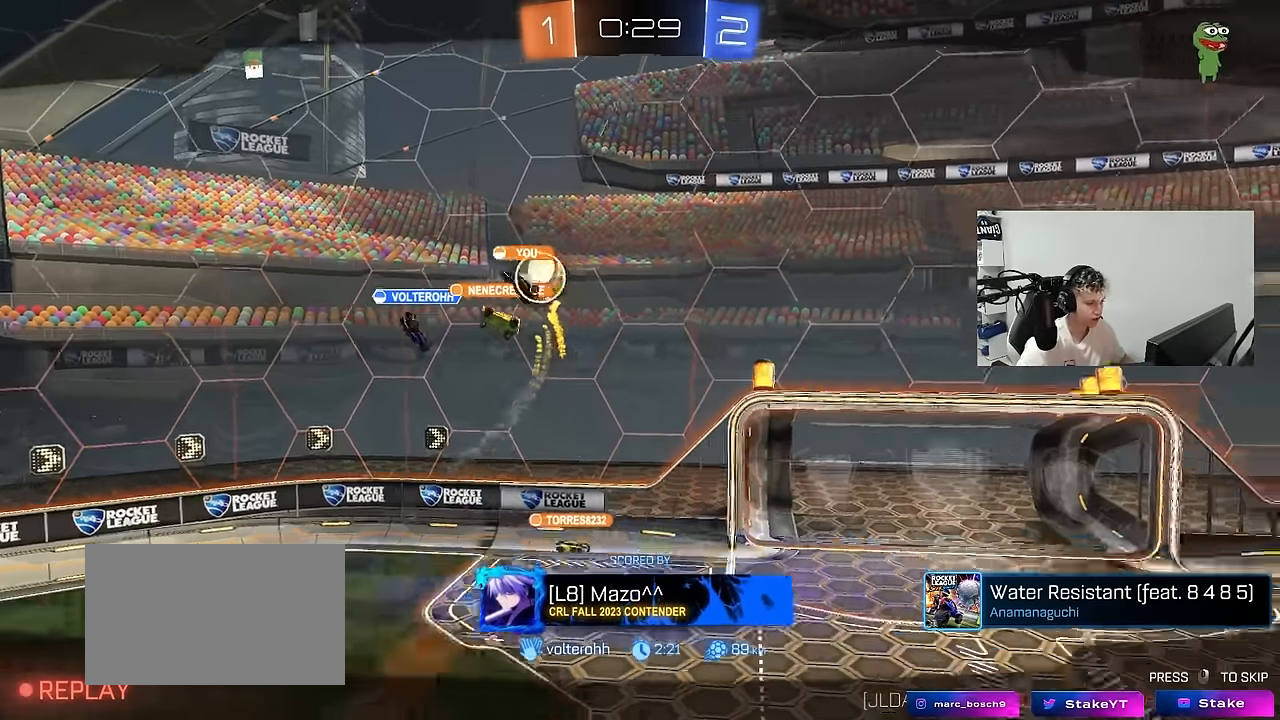
{"keys": [], "mouse": [], "mouse_move": "still", "events": []}
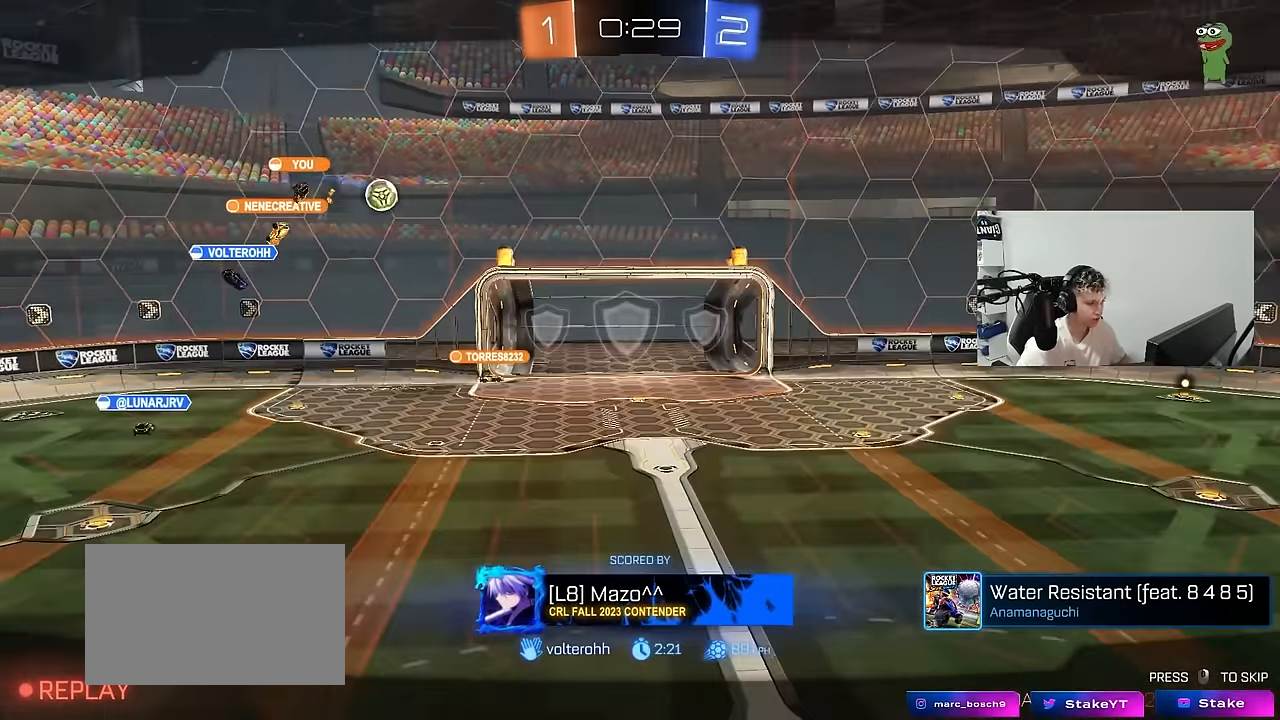
{"keys": ["tab"], "mouse": [], "mouse_move": "still", "events": [[450, "tab", "down"]]}
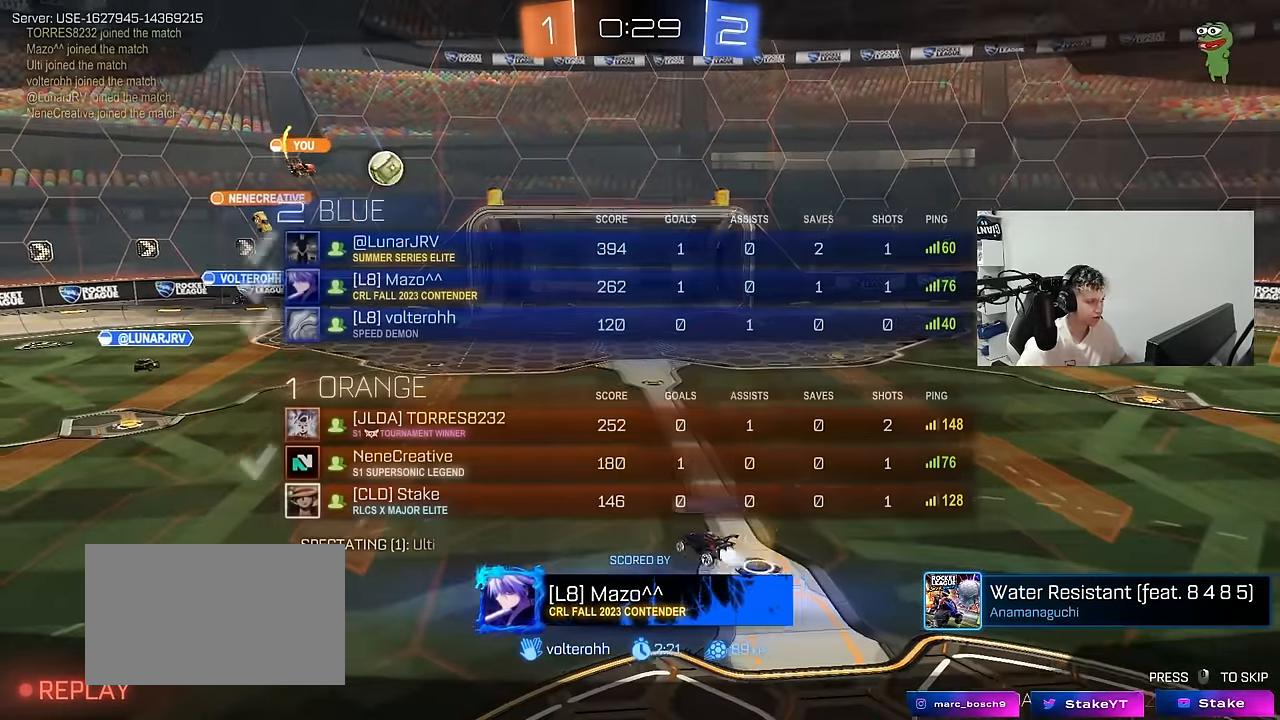
{"keys": [], "mouse": ["right"], "mouse_move": "still", "events": [[34, "mouse_right", "down"], [184, "mouse_right", "up"], [234, "mouse_right", "down"], [284, "tab", "up"], [417, "mouse_right", "up"], [467, "mouse_right", "down"]]}
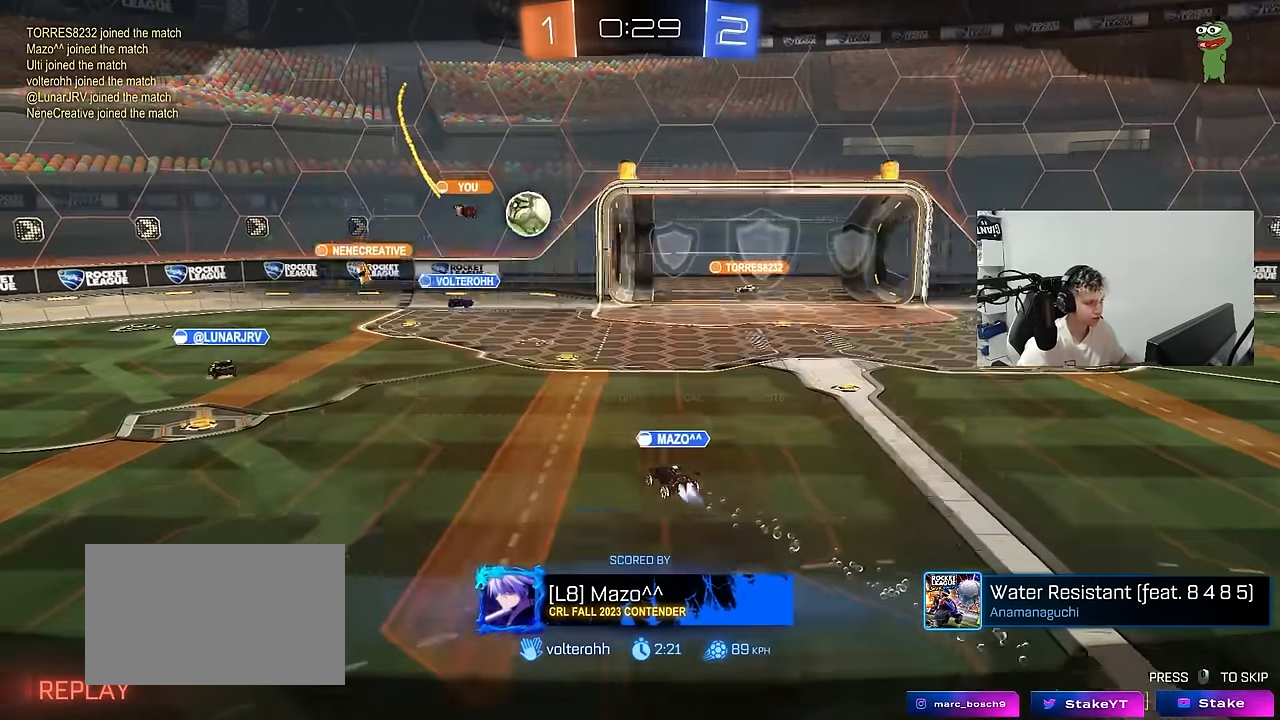
{"keys": [], "mouse": ["right"], "mouse_move": "still", "events": [[150, "mouse_right", "up"], [200, "mouse_right", "down"], [334, "mouse_right", "up"], [434, "mouse_right", "down"]]}
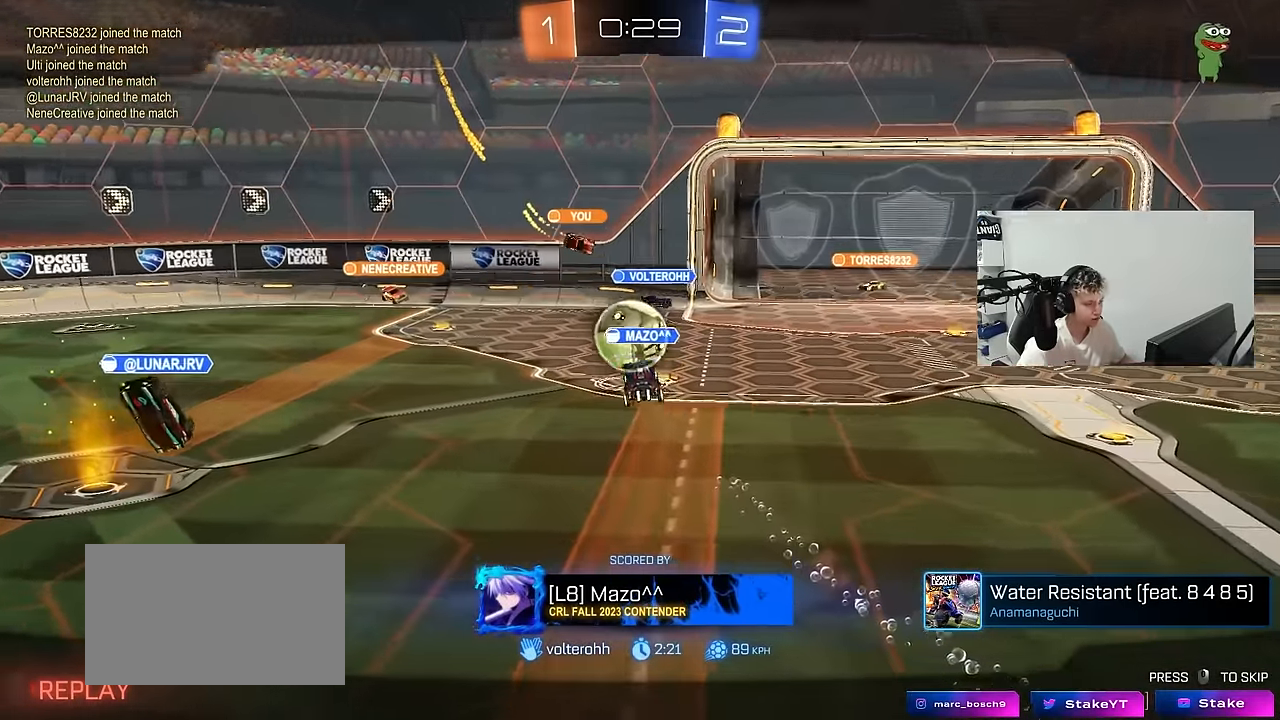
{"keys": [], "mouse": ["right"], "mouse_move": "still", "events": [[67, "mouse_right", "up"], [117, "mouse_right", "down"], [300, "mouse_right", "up"], [350, "mouse_right", "down"]]}
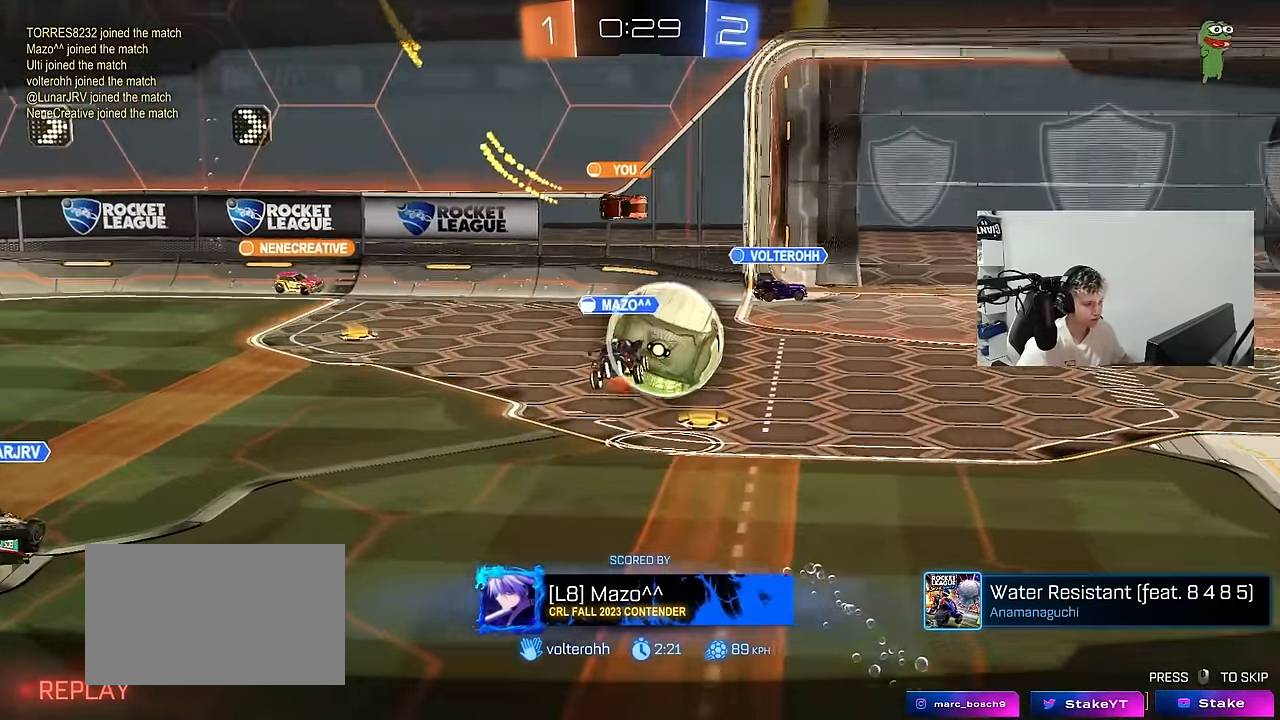
{"keys": [], "mouse": ["right"], "mouse_move": "still", "events": [[34, "mouse_right", "up"], [134, "mouse_right", "down"], [367, "mouse_right", "up"], [417, "mouse_right", "down"]]}
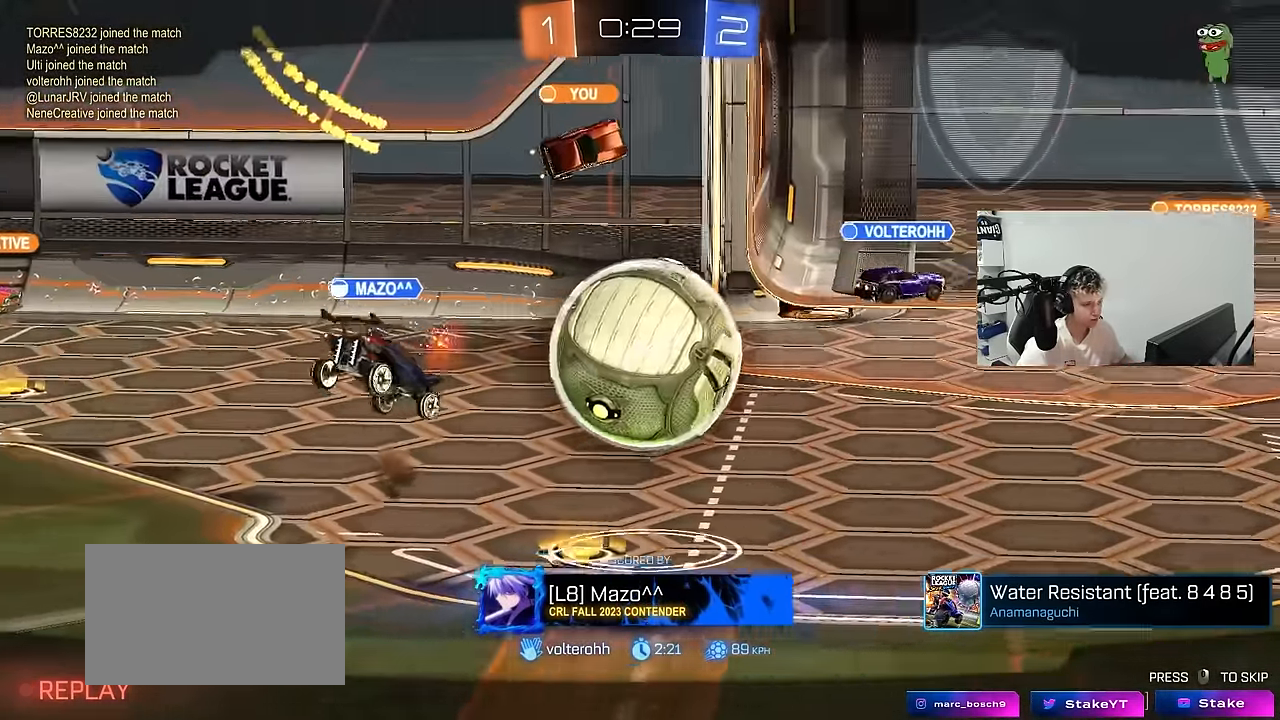
{"keys": [], "mouse": [], "mouse_move": "still", "events": [[100, "mouse_right", "up"], [200, "mouse_right", "down"], [384, "mouse_right", "up"]]}
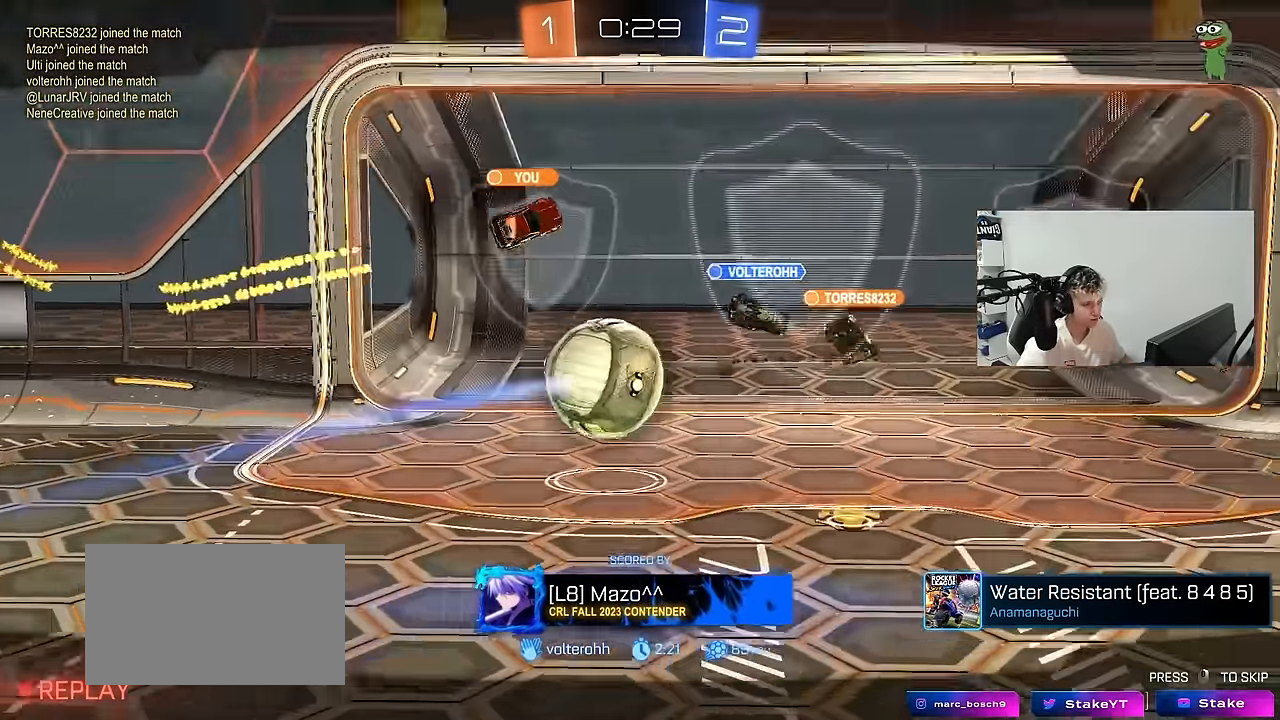
{"keys": [], "mouse": ["right"], "mouse_move": "still", "events": [[34, "mouse_right", "down"], [217, "mouse_right", "up"], [300, "mouse_right", "down"], [450, "mouse_right", "up"], [500, "mouse_right", "down"]]}
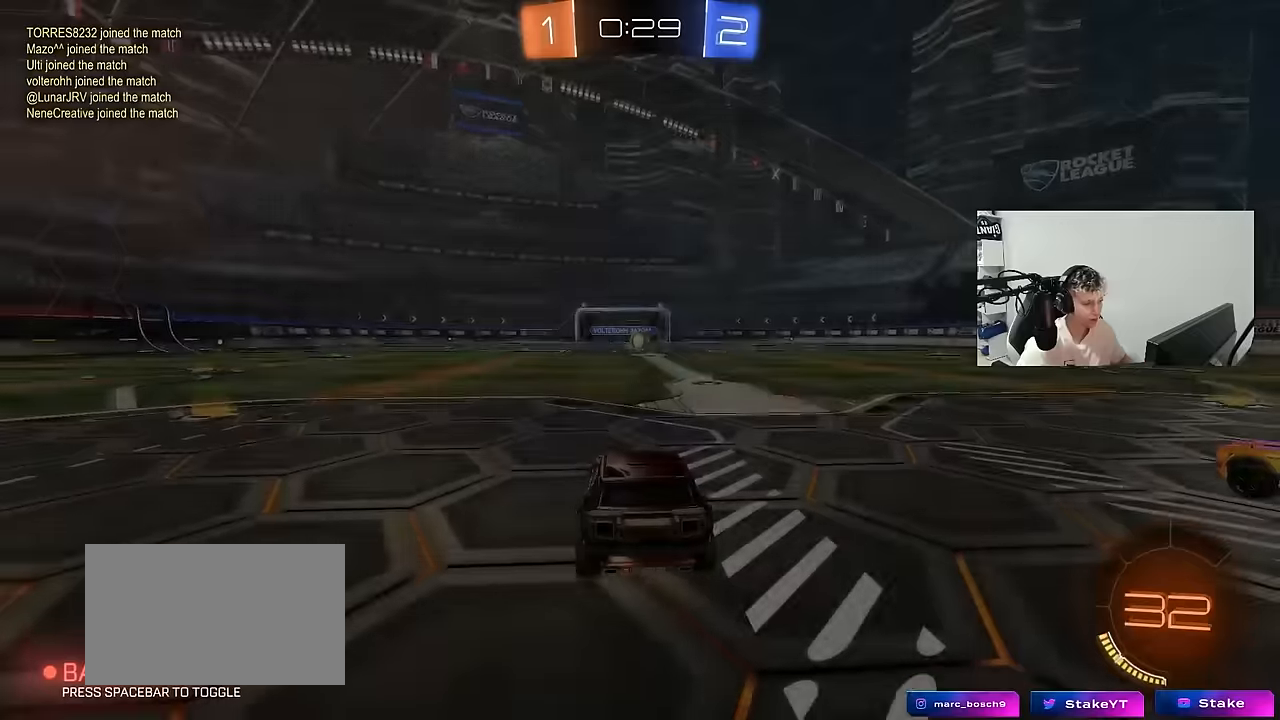
{"keys": [], "mouse": [], "mouse_move": "still", "events": [[50, "tab", "down"], [183, "mouse_right", "up"], [283, "mouse_wheel", "down"], [283, "tab", "up"], [416, "mouse_wheel", "up"]]}
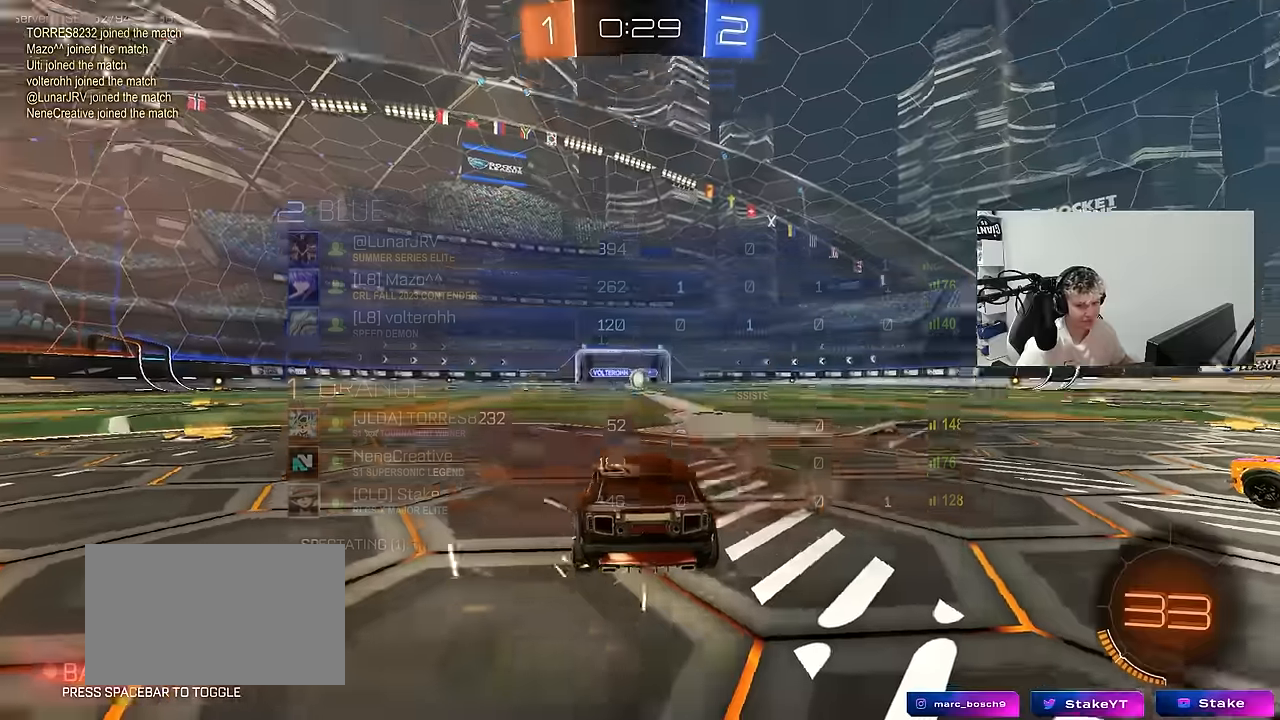
{"keys": [], "mouse": [], "mouse_move": "still", "events": [[150, "z", "down"], [200, "x", "down"], [250, "z", "up"], [300, "x", "up"]]}
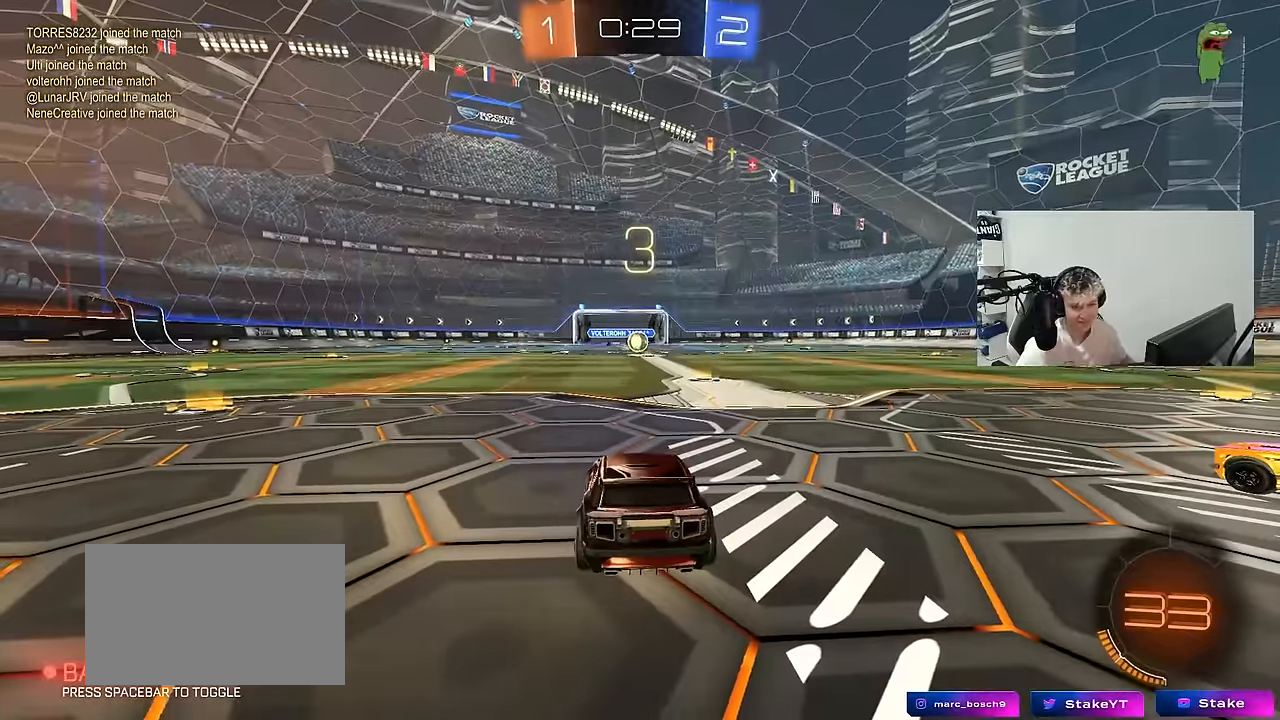
{"keys": [], "mouse": [], "mouse_move": "still", "events": [[66, "mouse_wheel", "down"], [216, "mouse_wheel", "up"]]}
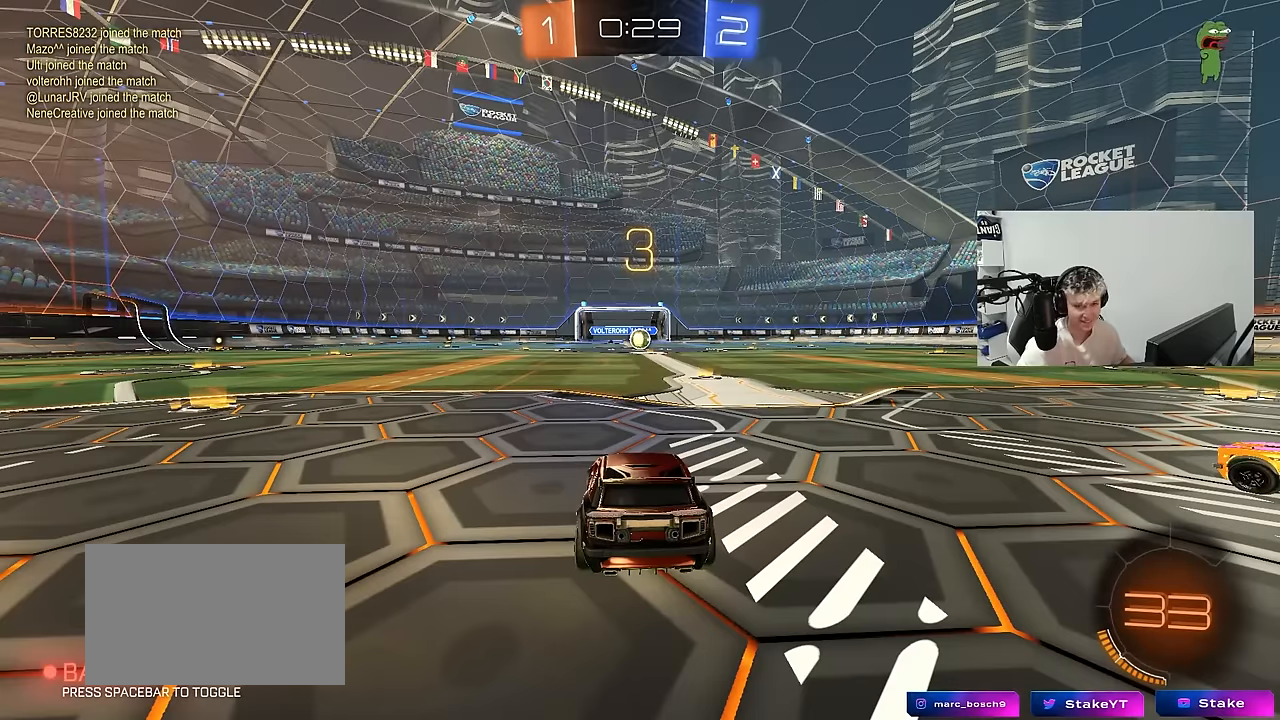
{"keys": ["x"], "mouse": [], "mouse_move": "still", "events": [[466, "x", "down"]]}
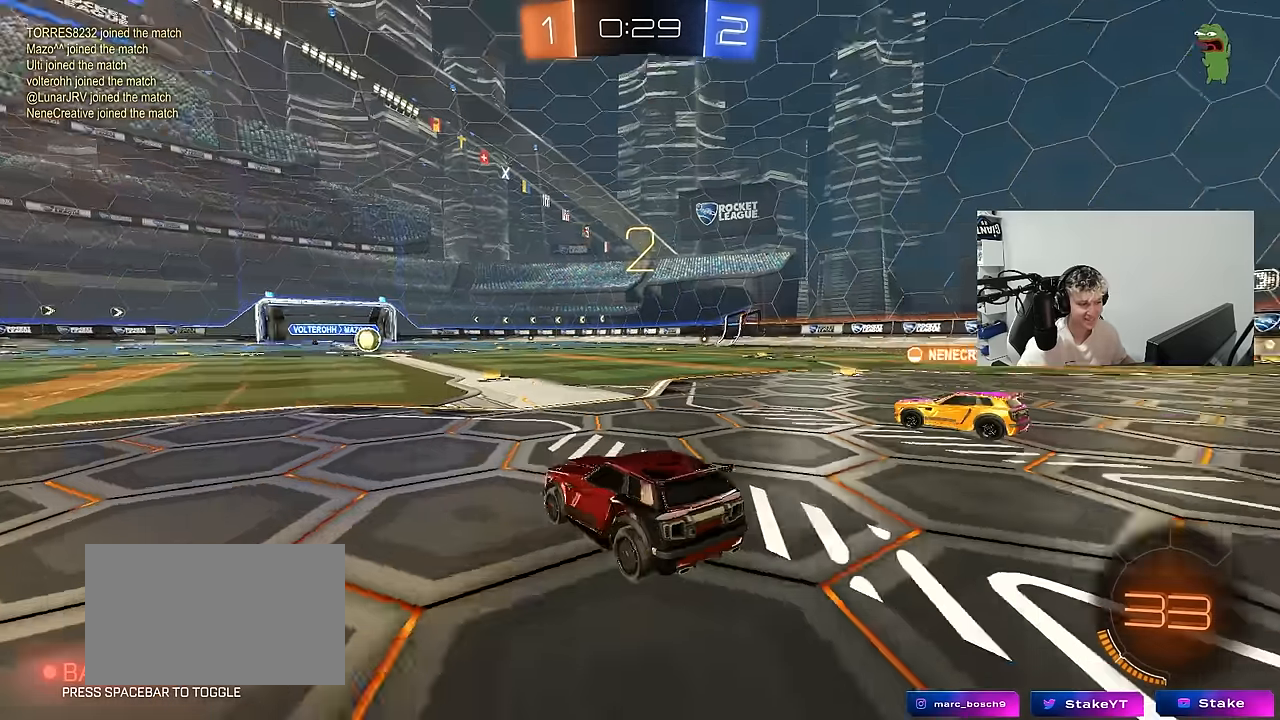
{"keys": ["tab"], "mouse": ["left"], "mouse_move": "right", "events": [[50, "x", "up"], [333, "mouse_left", "down"], [383, "tab", "down"]]}
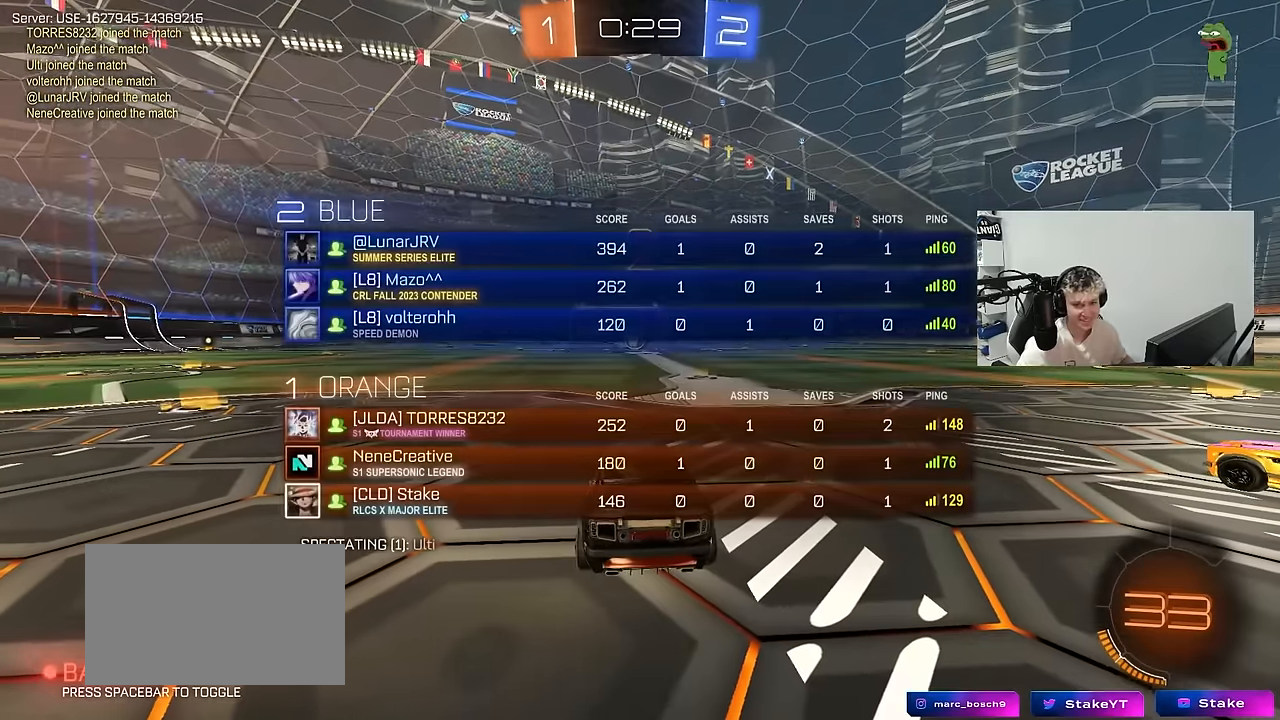
{"keys": ["w"], "mouse": ["left"], "mouse_move": "left", "events": [[16, "w", "down"], [66, "tab", "up"]]}
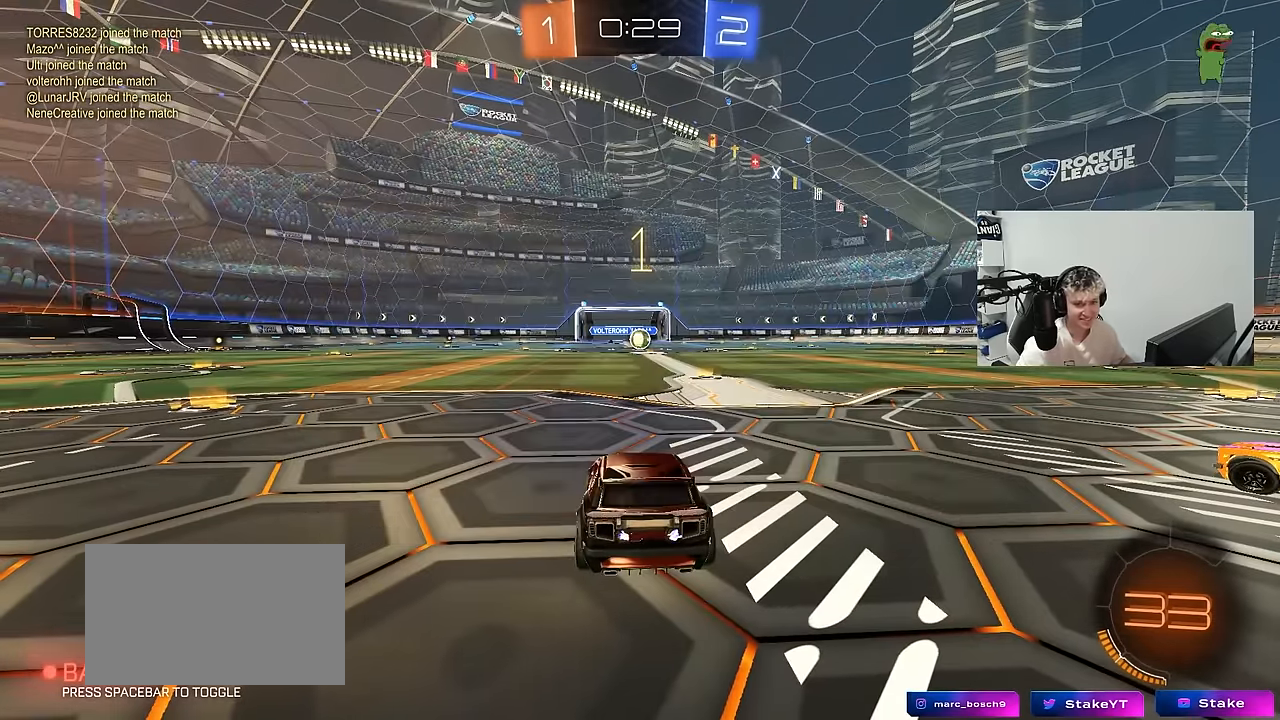
{"keys": ["w"], "mouse": ["left"], "mouse_move": "left", "events": []}
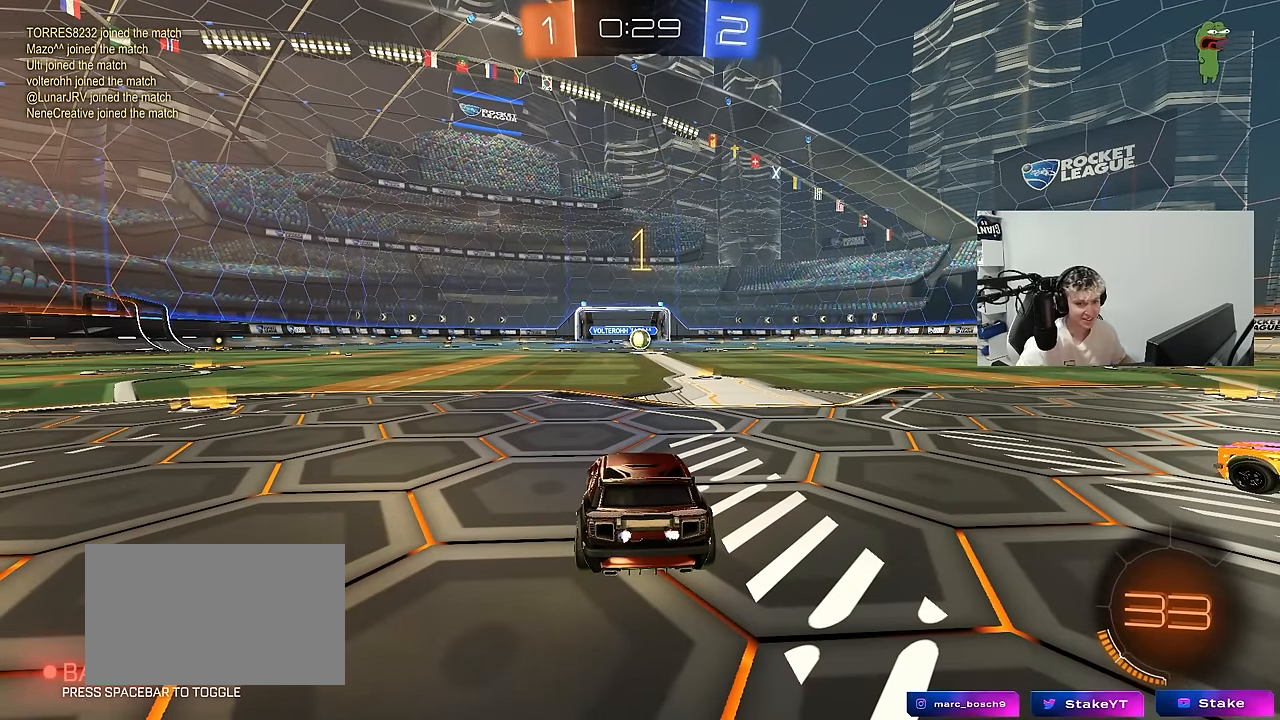
{"keys": ["w"], "mouse": ["left"], "mouse_move": "still", "events": [[300, "d", "down"], [433, "d", "up"]]}
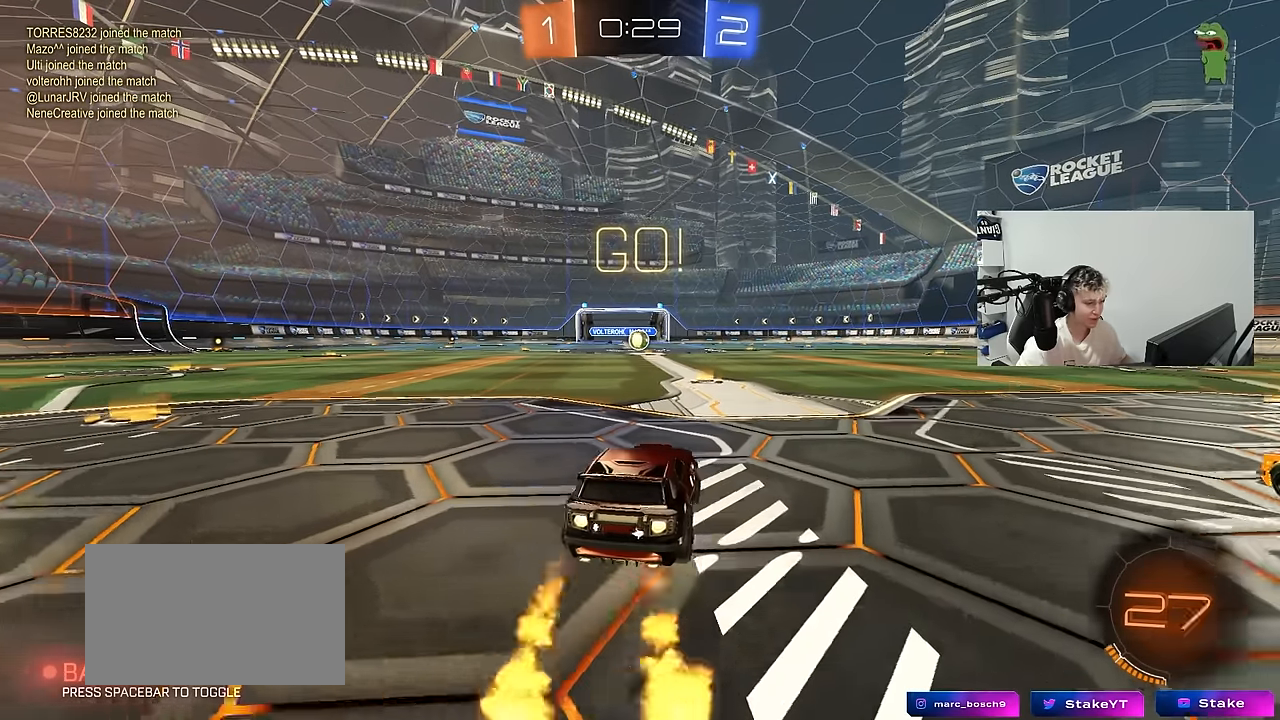
{"keys": ["a", "s", "shift"], "mouse": ["left"], "mouse_move": "up-right", "events": [[216, "mouse_right", "down"], [300, "mouse_right", "up"], [300, "shift", "down"], [350, "a", "down"], [350, "mouse_right", "down"], [450, "mouse_right", "up"], [450, "s", "down"], [450, "w", "up"]]}
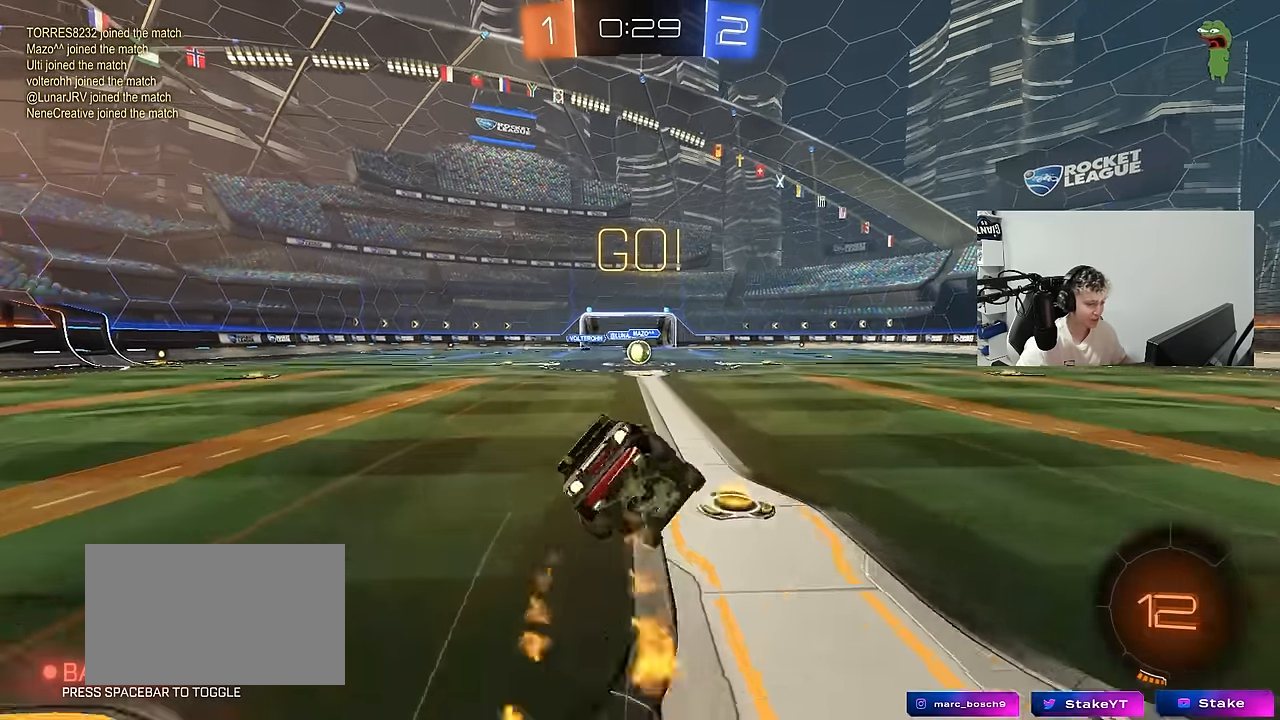
{"keys": ["a", "s", "shift"], "mouse": ["left"], "mouse_move": "still", "events": [[316, "s", "up"], [466, "s", "down"]]}
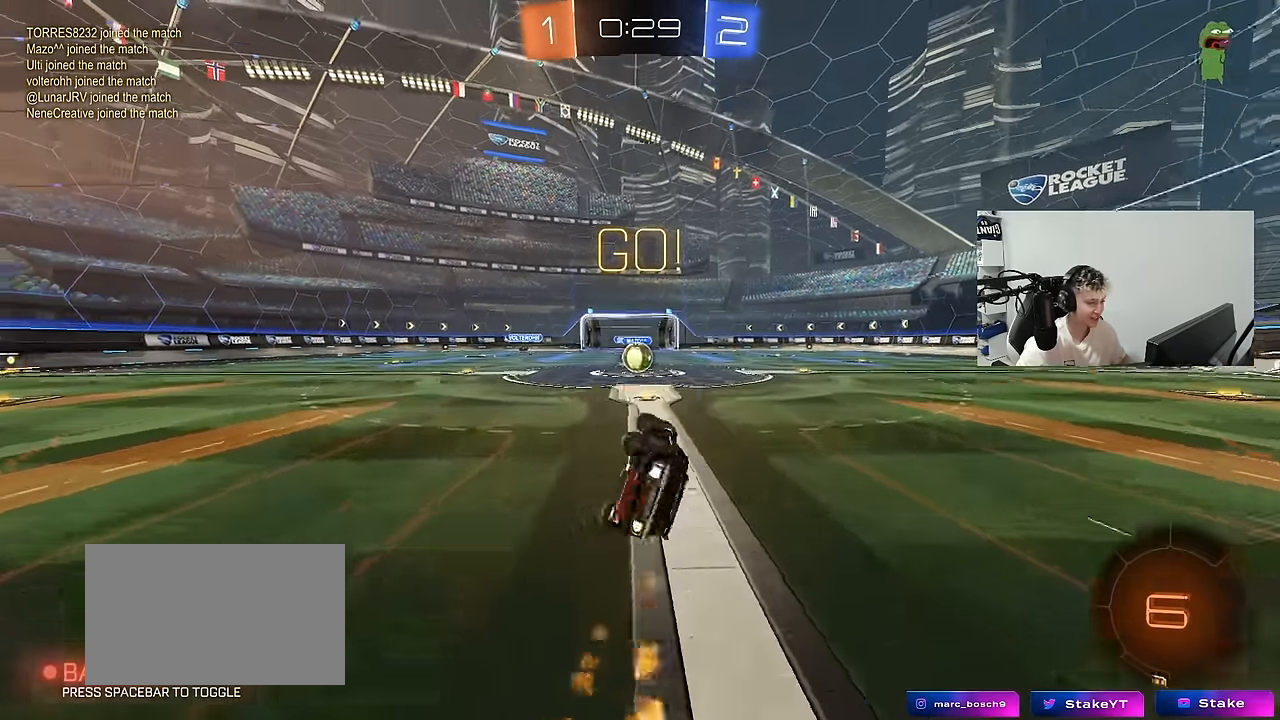
{"keys": ["a", "w"], "mouse": [], "mouse_move": "still", "events": [[150, "mouse_left", "up"], [150, "shift", "up"], [200, "s", "up"], [250, "a", "up"], [383, "a", "down"], [383, "w", "down"]]}
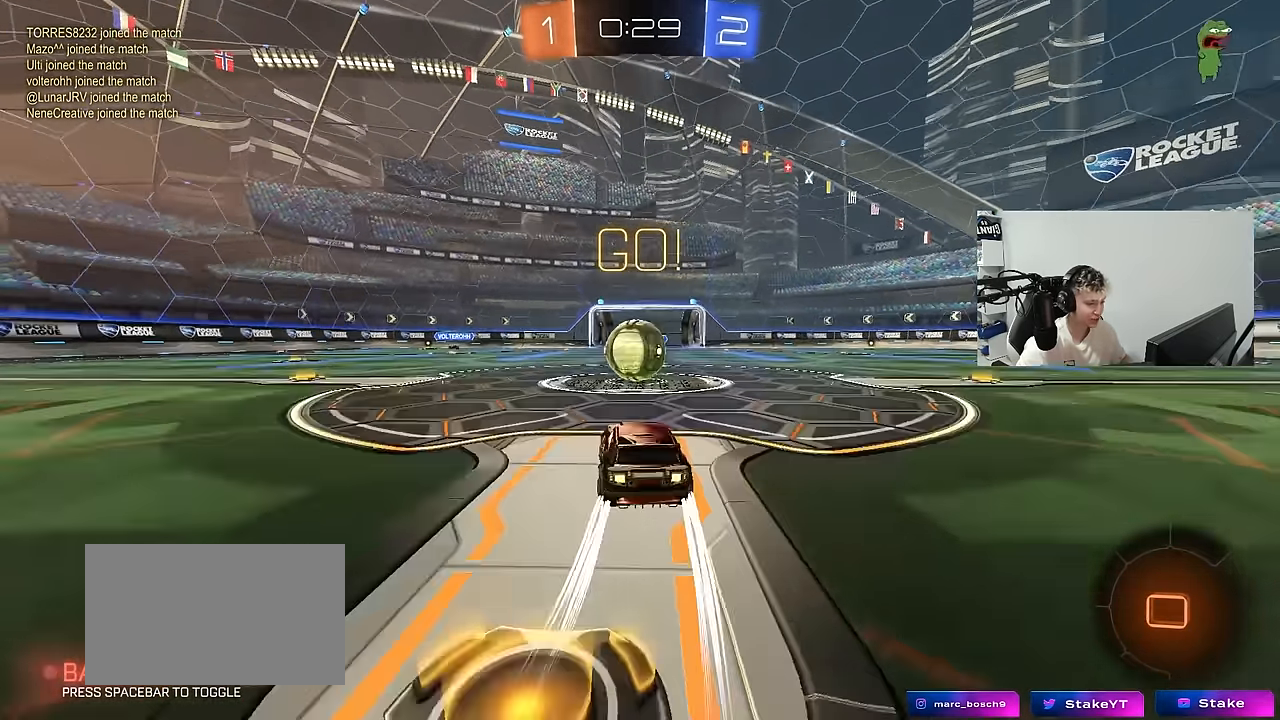
{"keys": ["d", "shift"], "mouse": [], "mouse_move": "still", "events": [[66, "mouse_right", "down"], [116, "w", "up"], [166, "a", "up"], [166, "d", "down"], [166, "mouse_right", "up"], [166, "shift", "down"], [266, "mouse_right", "down"], [450, "mouse_right", "up"]]}
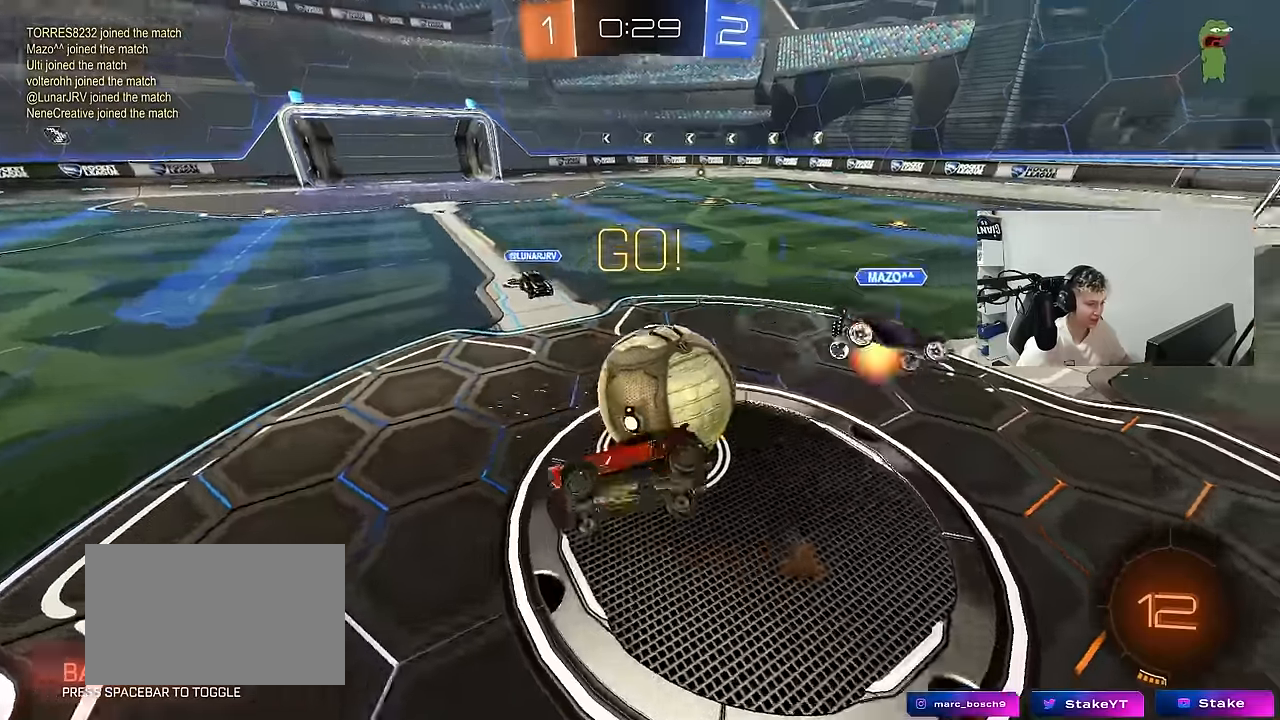
{"keys": ["d", "shift"], "mouse": [], "mouse_move": "still", "events": []}
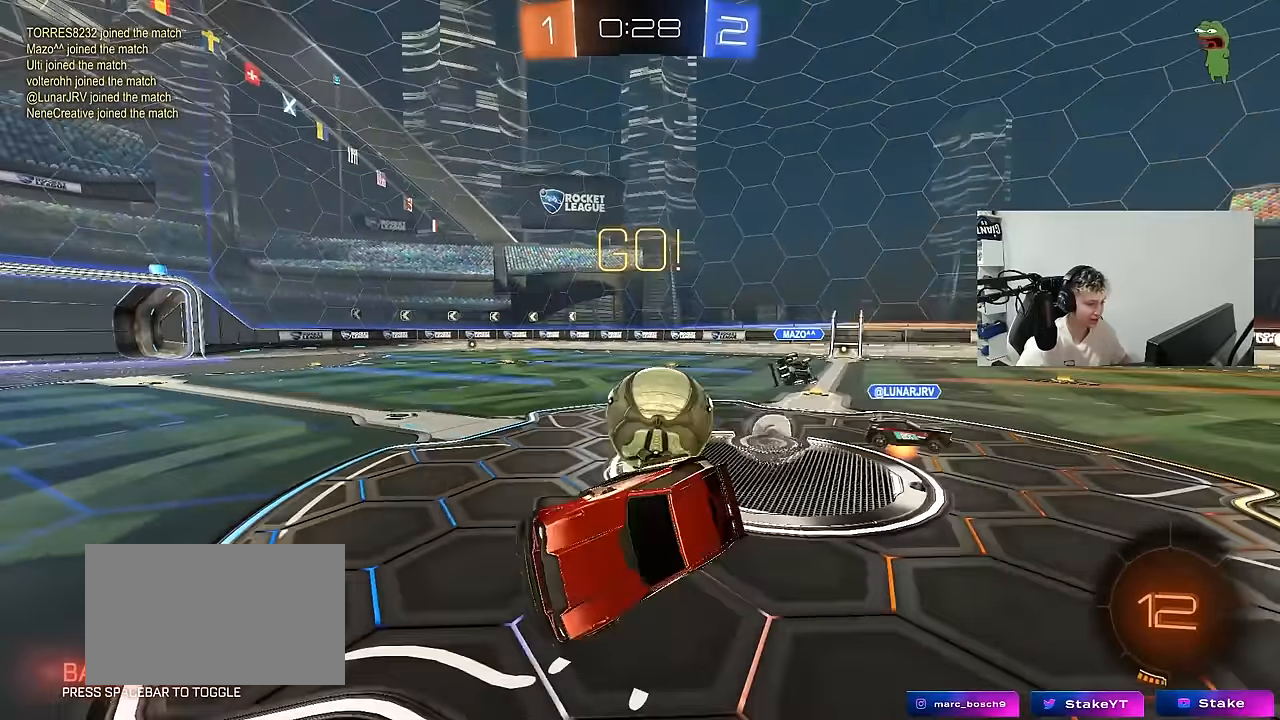
{"keys": ["a", "w"], "mouse": [], "mouse_move": "still", "events": [[100, "d", "up"], [100, "shift", "up"], [283, "a", "down"], [433, "w", "down"]]}
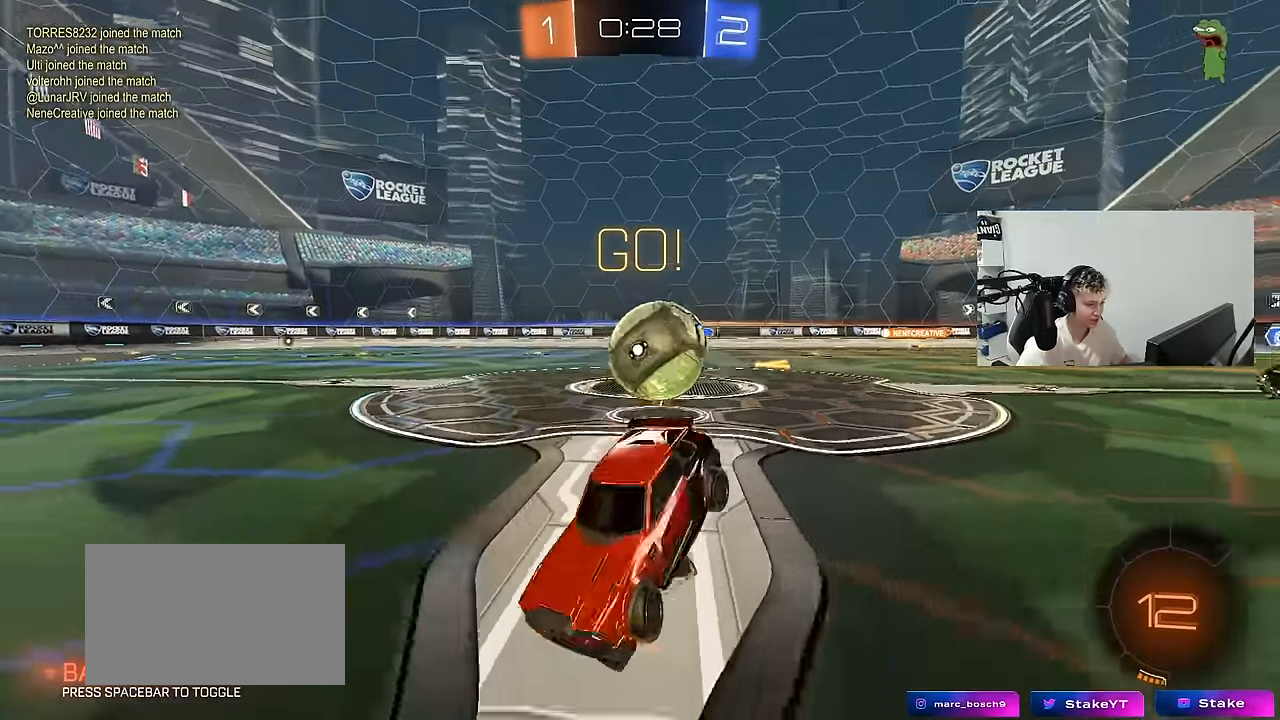
{"keys": ["a", "w"], "mouse": [], "mouse_move": "still", "events": [[167, "shift", "down"], [350, "shift", "up"]]}
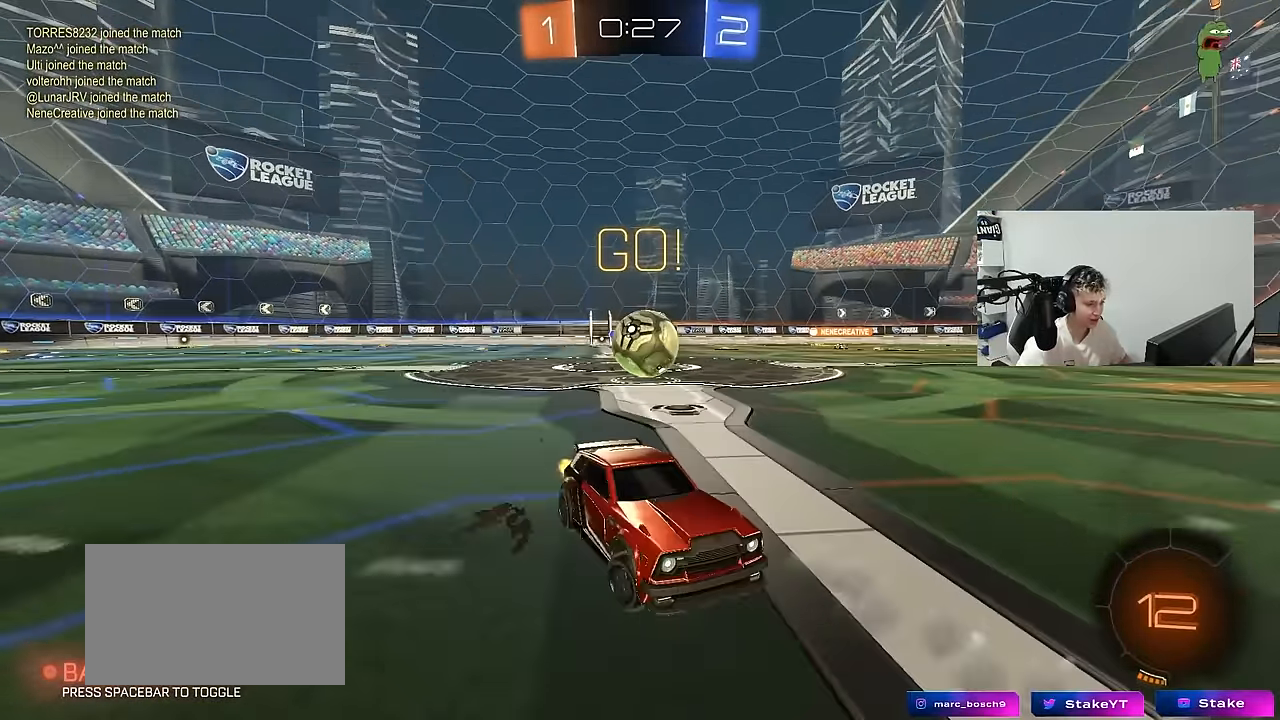
{"keys": ["a", "w"], "mouse": [], "mouse_move": "still", "events": []}